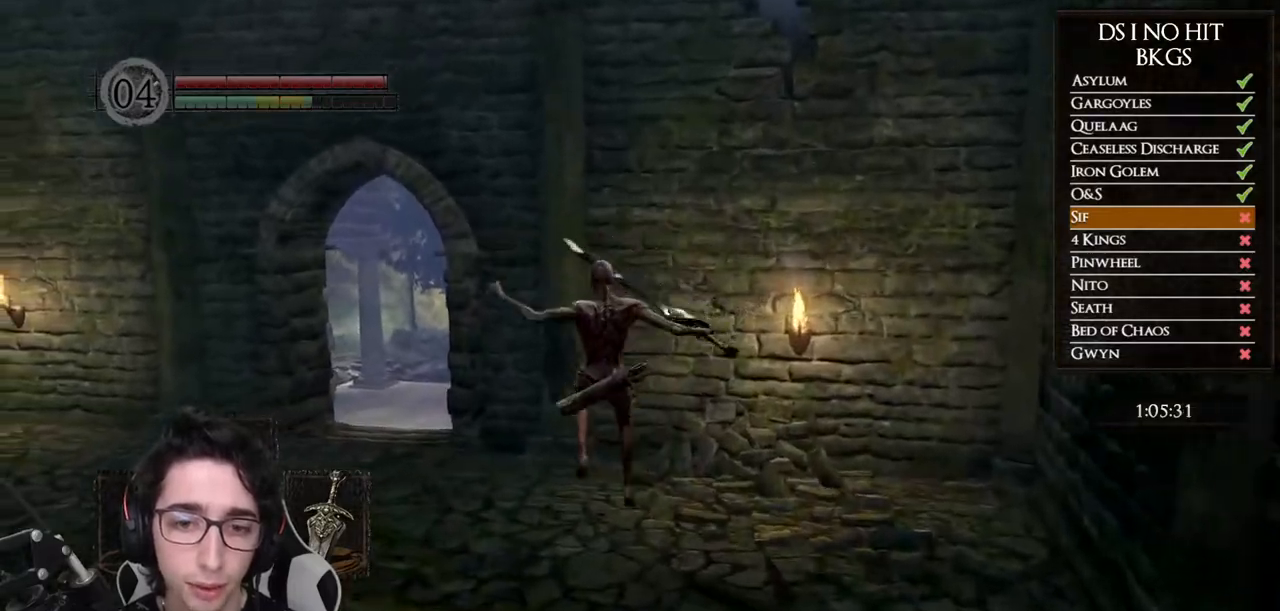
Gameplay with a controller (Xbox layout); each line is a JSON object with the inputs held at the frame after it. "button_events" lists button changes between this image and that frame as [ms after this image, input, new state], when the widget could be followed in between (sticks are given only as held states). Not read: L1 SELECT.
{"buttons": ["B"], "left_stick": "up", "right_stick": "center", "button_events": [[350, "B", "down"]]}
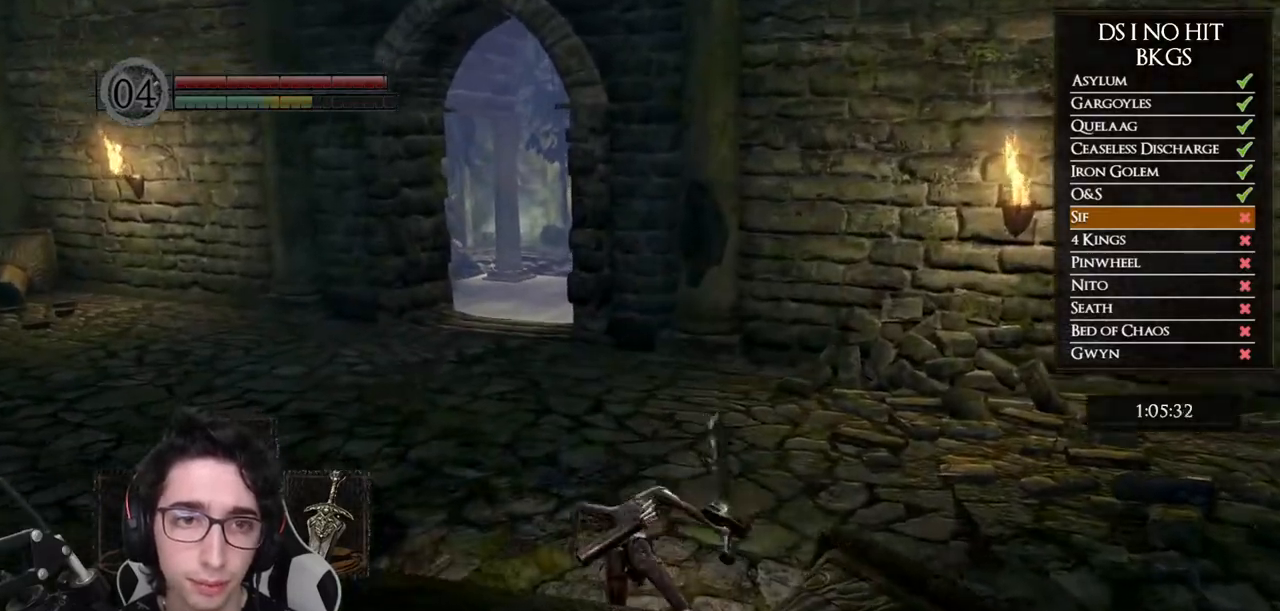
{"buttons": ["B"], "left_stick": "up", "right_stick": "center", "button_events": []}
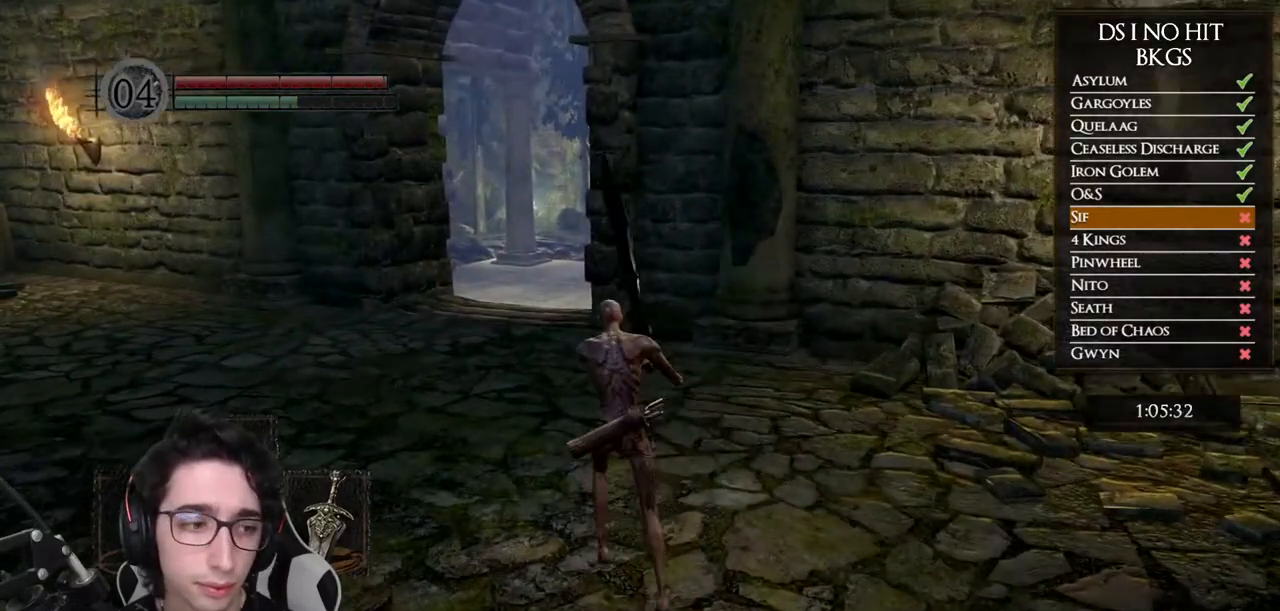
{"buttons": ["B"], "left_stick": "up", "right_stick": "center", "button_events": []}
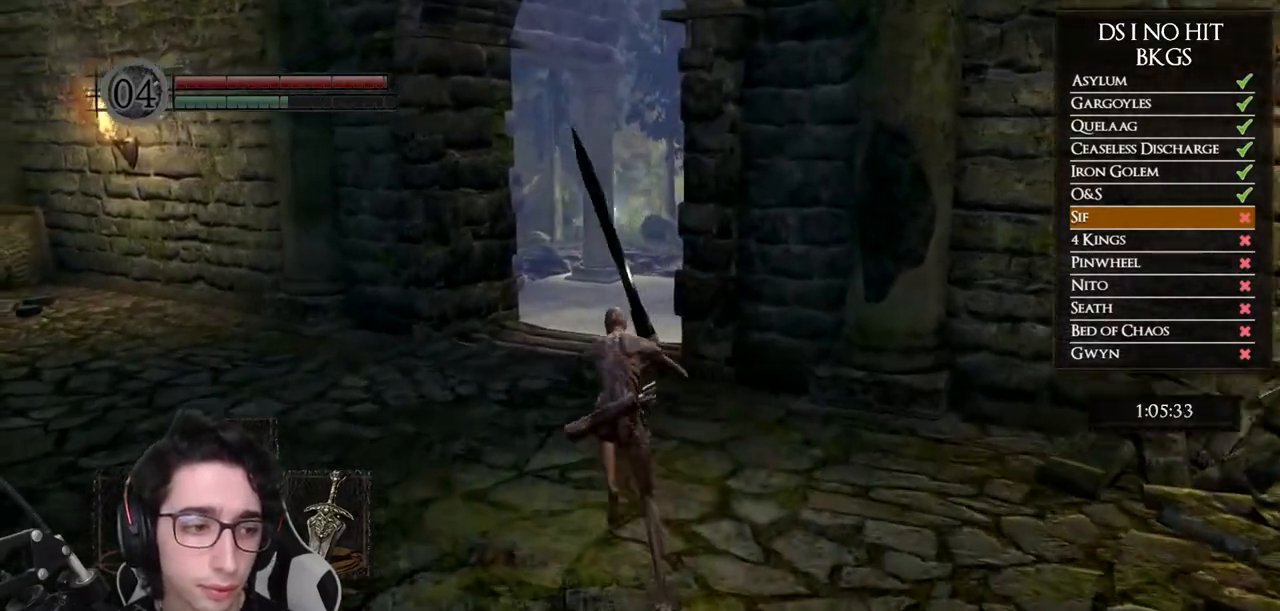
{"buttons": ["B"], "left_stick": "up", "right_stick": "center", "button_events": []}
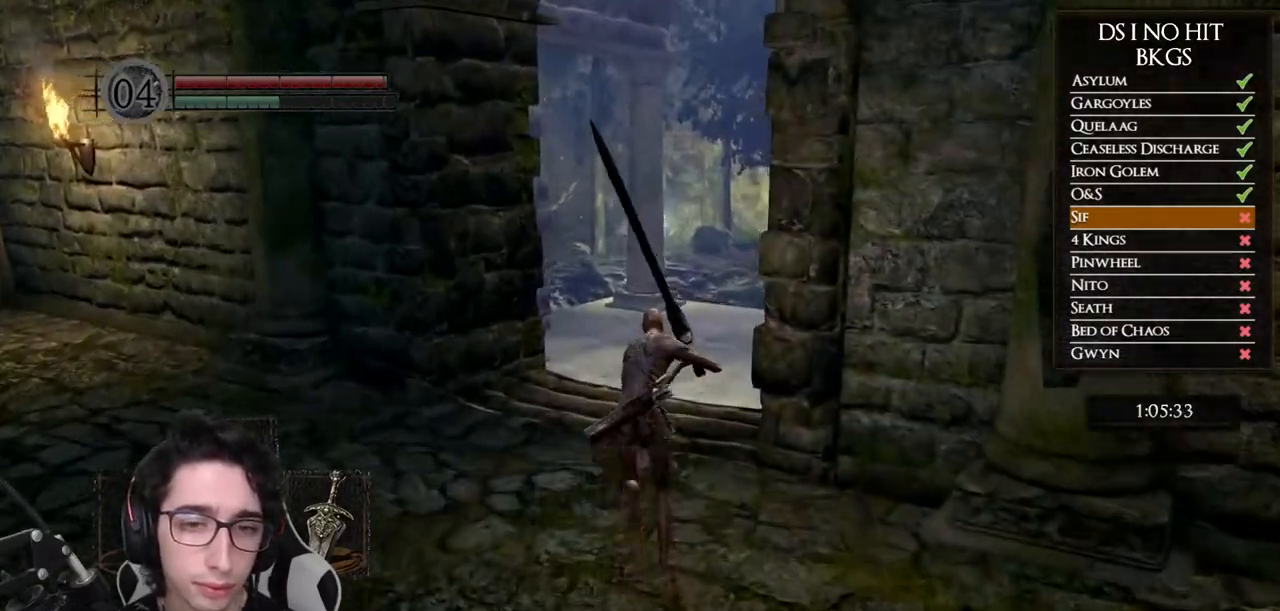
{"buttons": ["B"], "left_stick": "up", "right_stick": "center", "button_events": []}
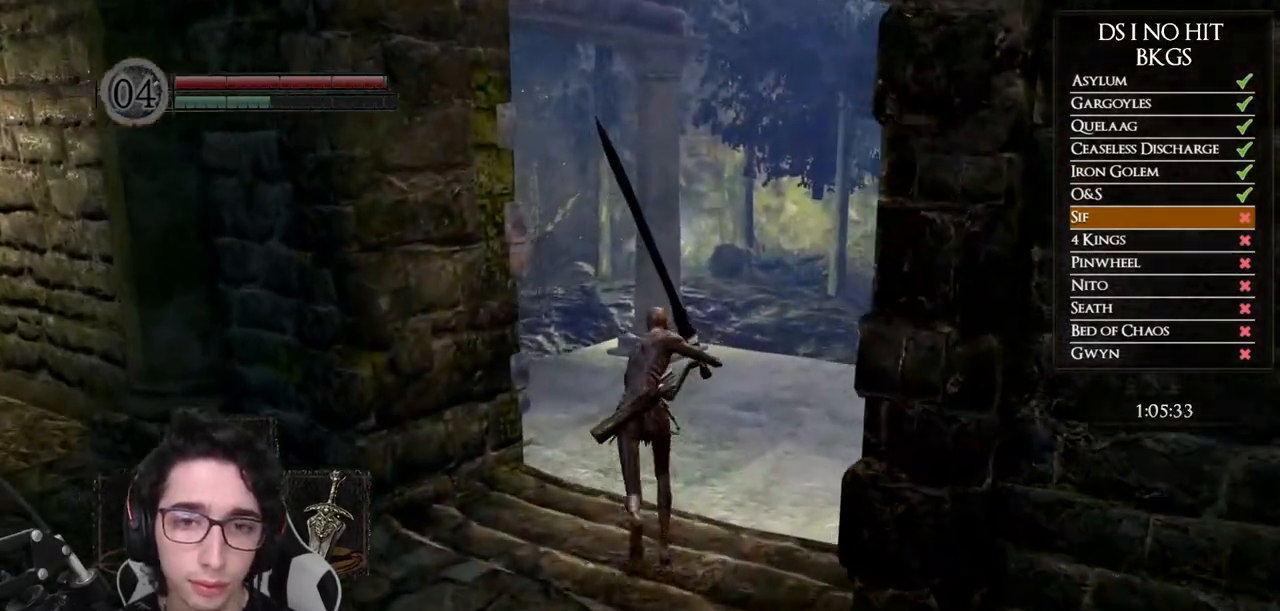
{"buttons": ["B"], "left_stick": "up", "right_stick": "center", "button_events": []}
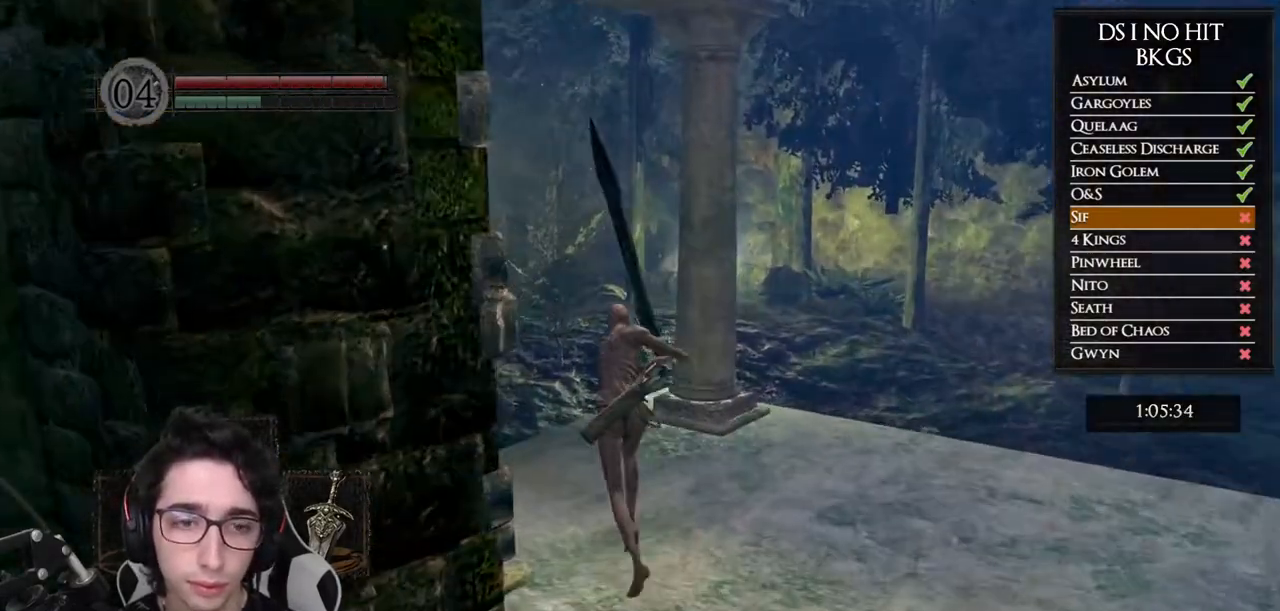
{"buttons": ["B", "R2"], "left_stick": "up", "right_stick": "center", "button_events": [[17, "B", "up"], [317, "R2", "down"], [500, "B", "down"]]}
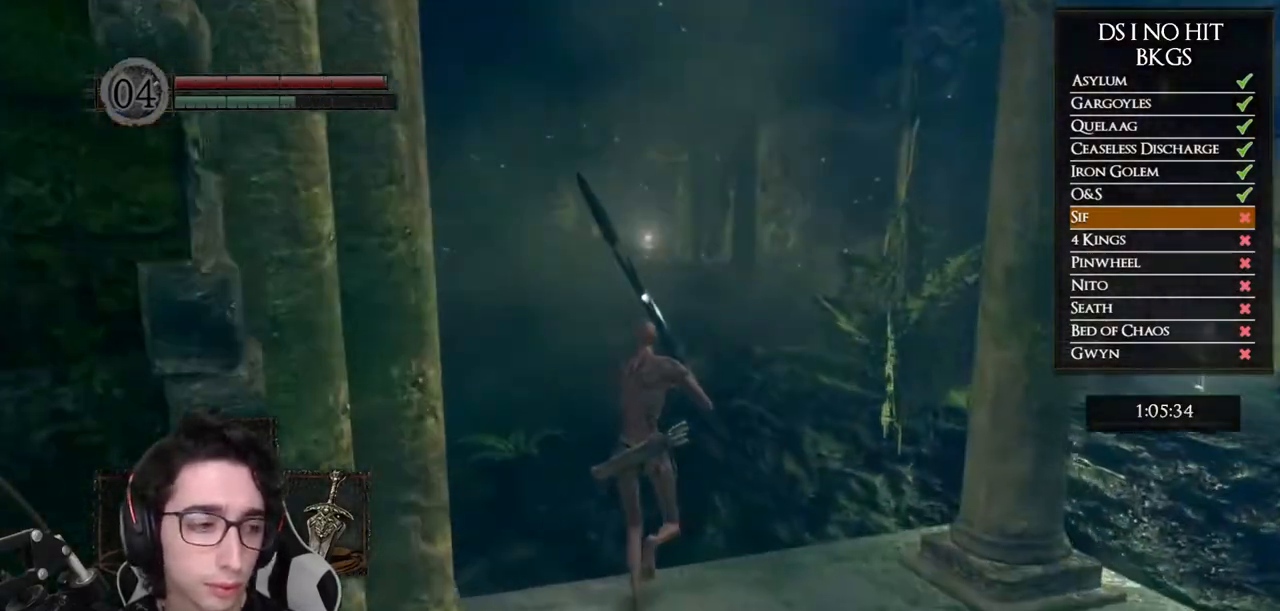
{"buttons": ["B"], "left_stick": "up", "right_stick": "center", "button_events": [[400, "R2", "up"]]}
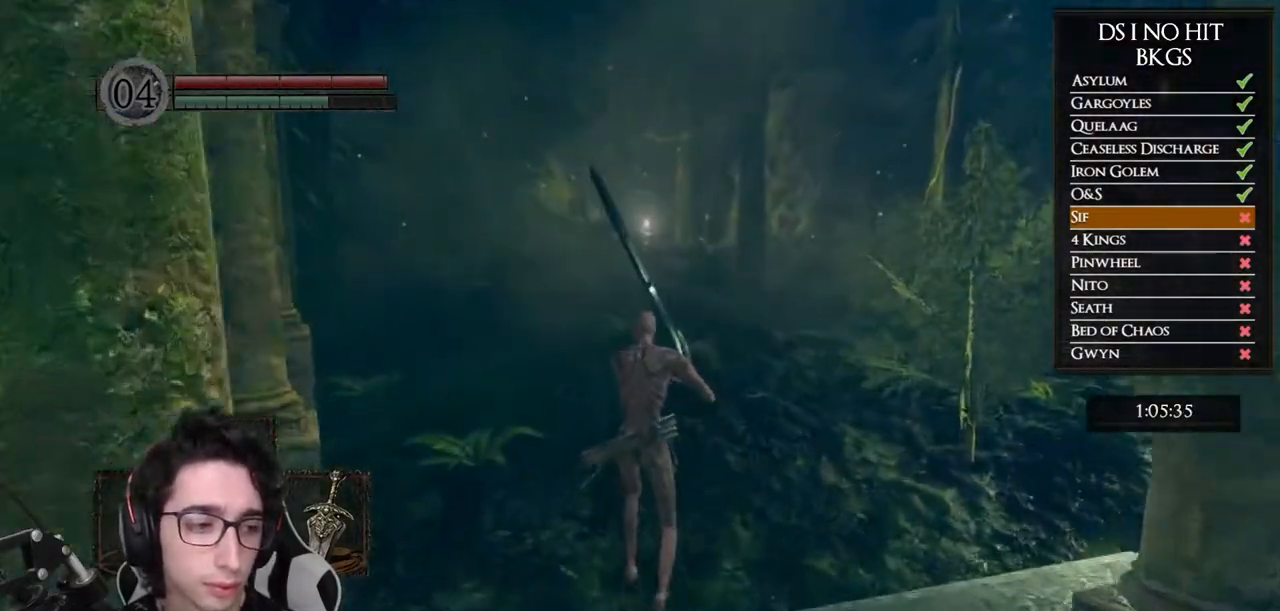
{"buttons": ["B"], "left_stick": "up", "right_stick": "center", "button_events": []}
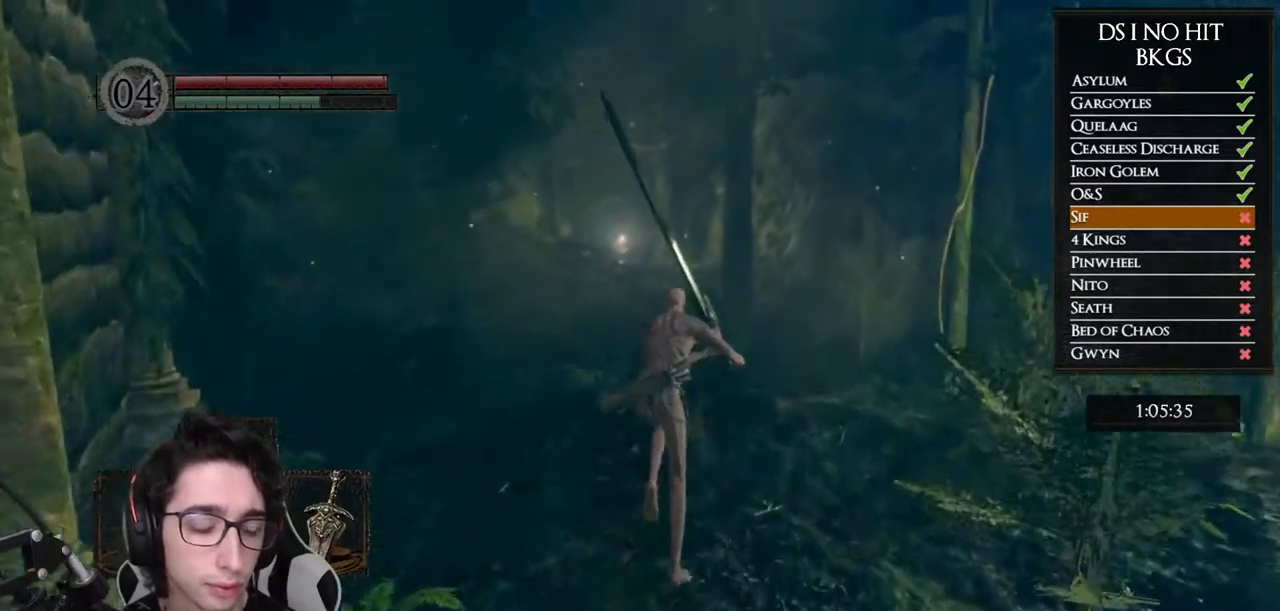
{"buttons": ["B"], "left_stick": "up", "right_stick": "center", "button_events": []}
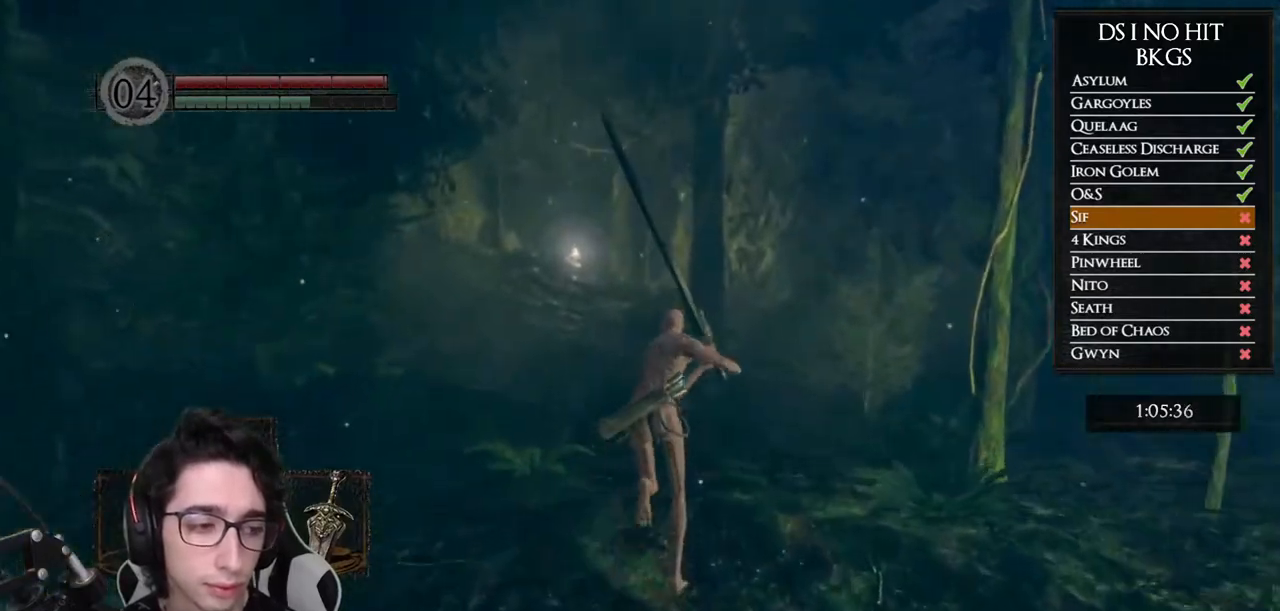
{"buttons": ["B"], "left_stick": "up", "right_stick": "center", "button_events": []}
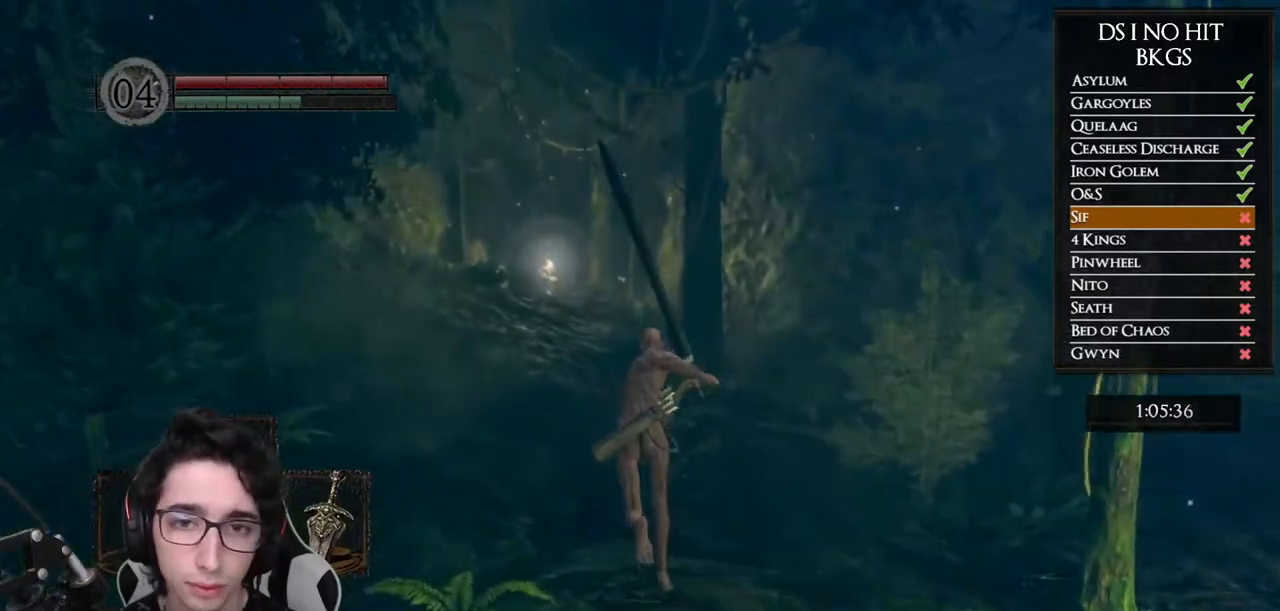
{"buttons": ["B"], "left_stick": "up", "right_stick": "center", "button_events": [[183, "R2", "down"], [250, "R2", "up"]]}